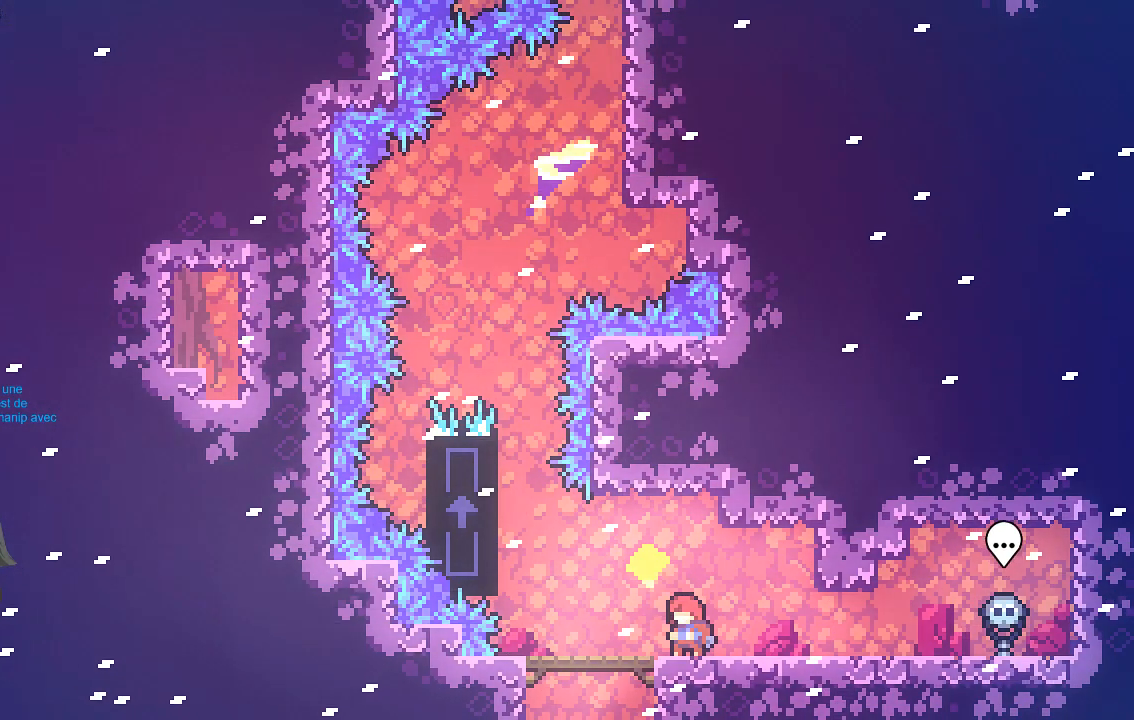
Gameplay with a controller (Xbox layout); each line is a JSON object with the inputs held at the frame after it. "events" lists button and stick changes between this image and that frame as [ms after this image, input, new state], when the widget could be followed in between. Not read: right_stick.
{"buttons": ["A"], "left_stick": "up-left", "events": [[202, "left_stick", "left"], [437, "A", "down"], [504, "left_stick", "up-left"]]}
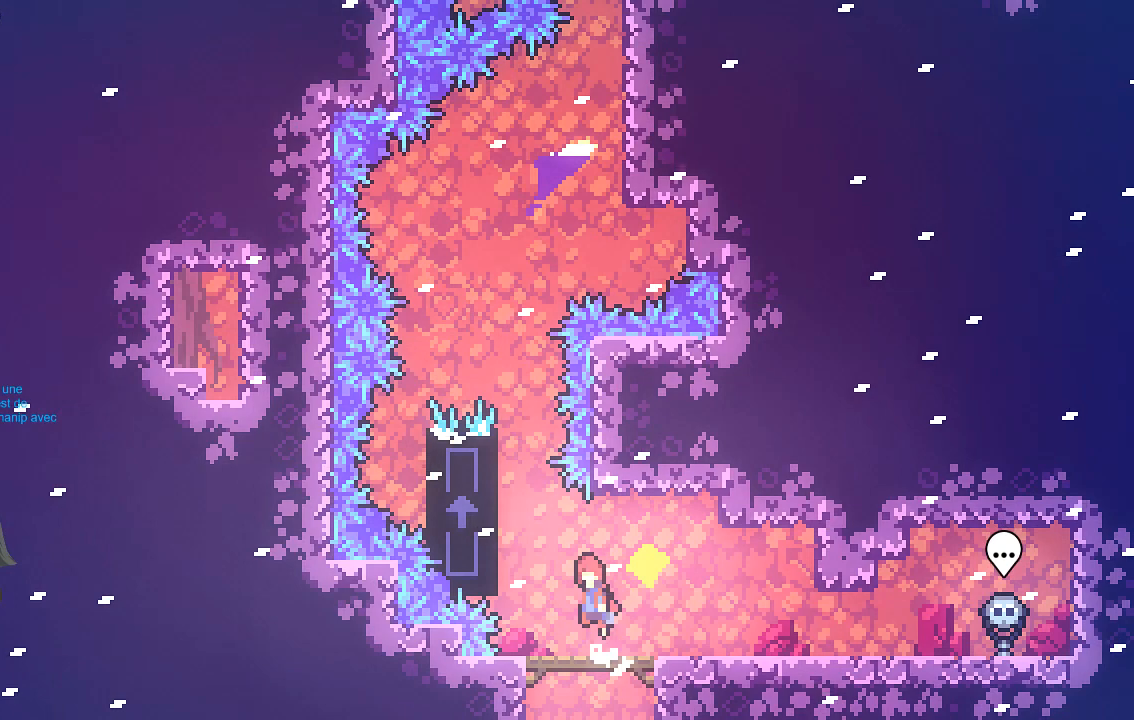
{"buttons": ["R2"], "left_stick": "up", "events": [[34, "R2", "down"], [302, "left_stick", "up"], [336, "A", "up"]]}
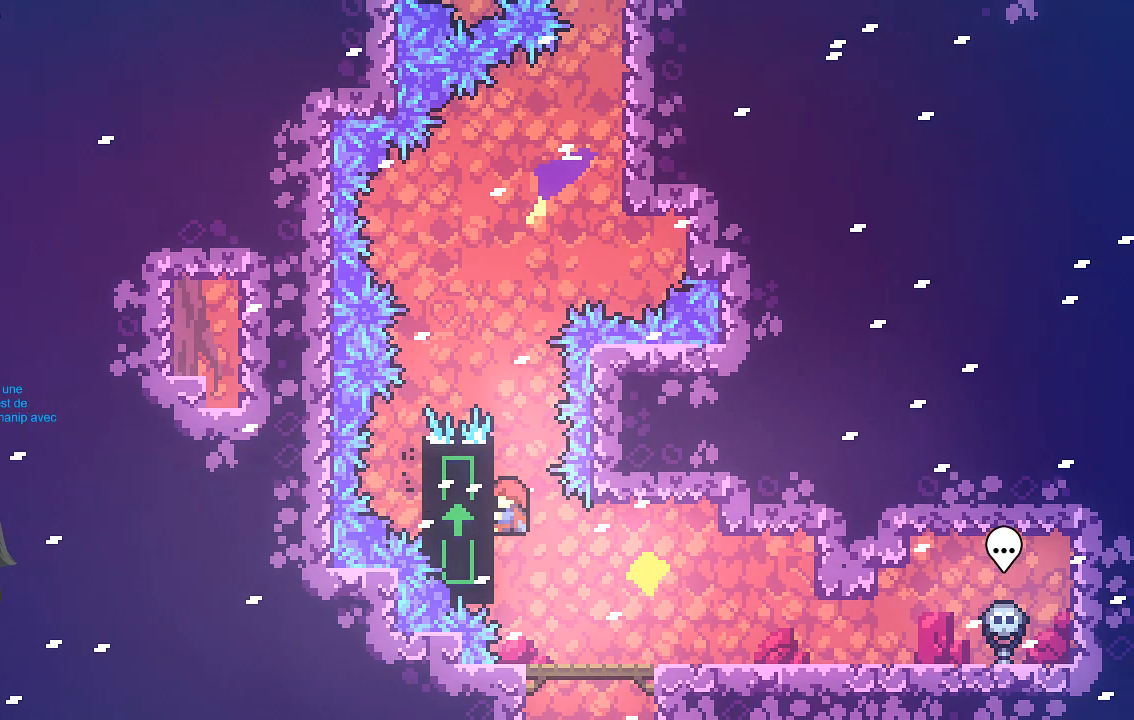
{"buttons": ["R2"], "left_stick": "center", "events": [[201, "left_stick", "center"]]}
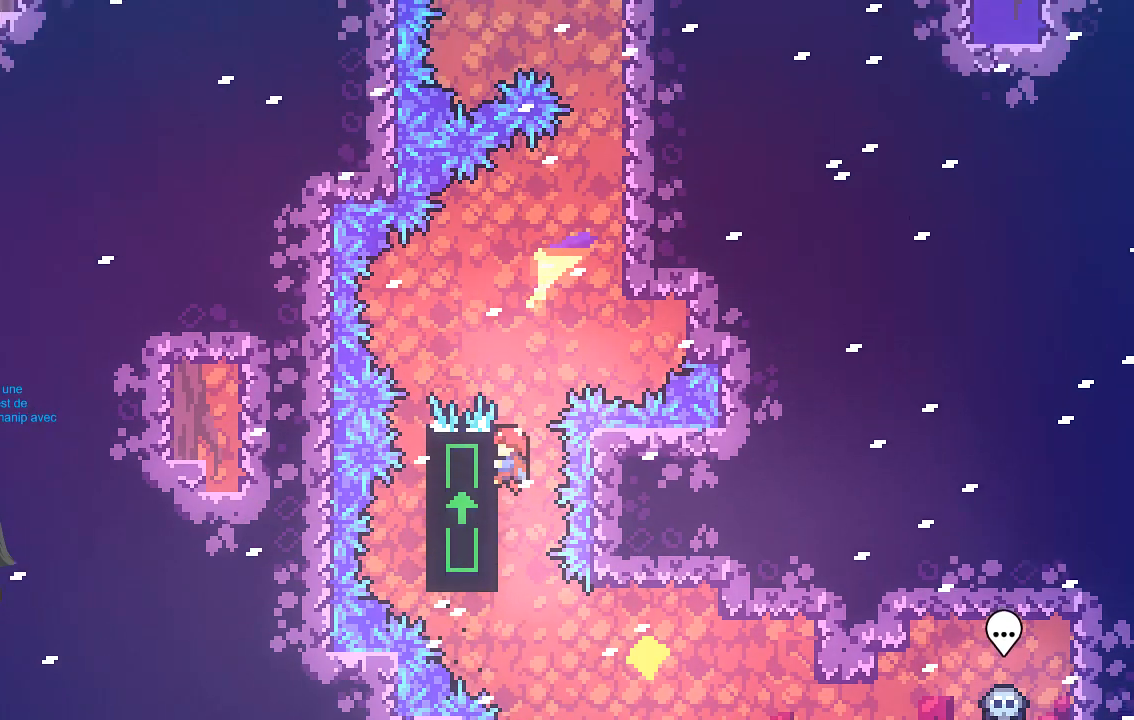
{"buttons": ["A", "R2"], "left_stick": "right", "events": [[369, "left_stick", "right"], [437, "A", "down"]]}
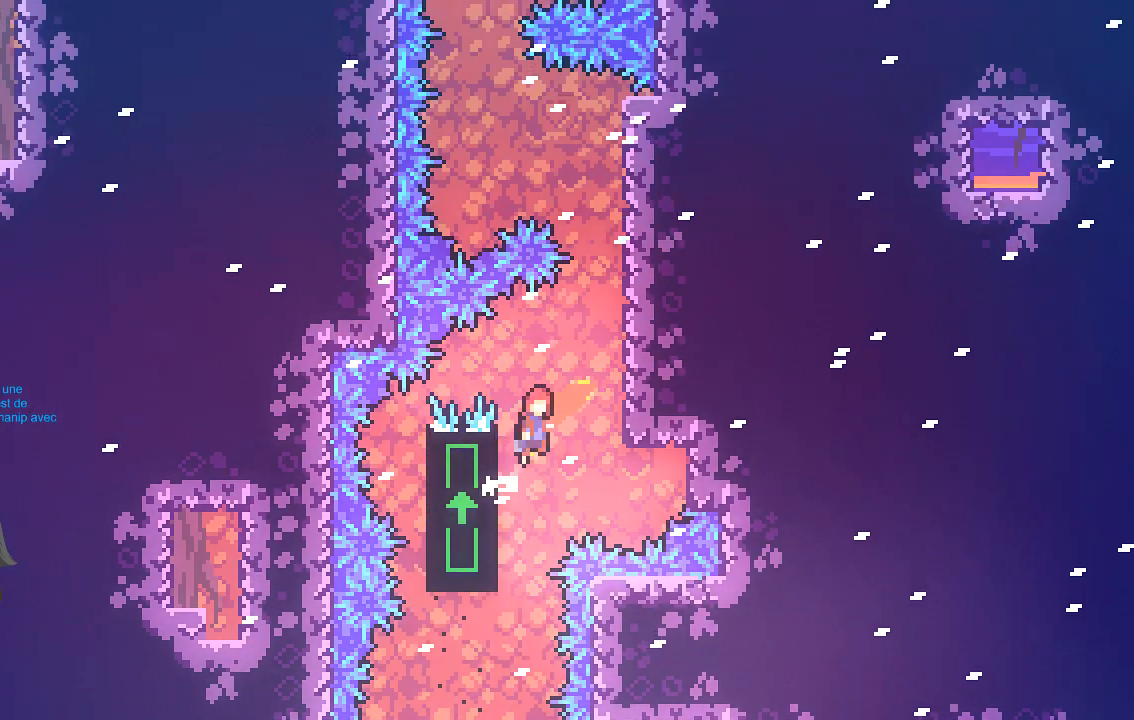
{"buttons": ["R2"], "left_stick": "center", "events": [[235, "A", "up"], [302, "left_stick", "center"]]}
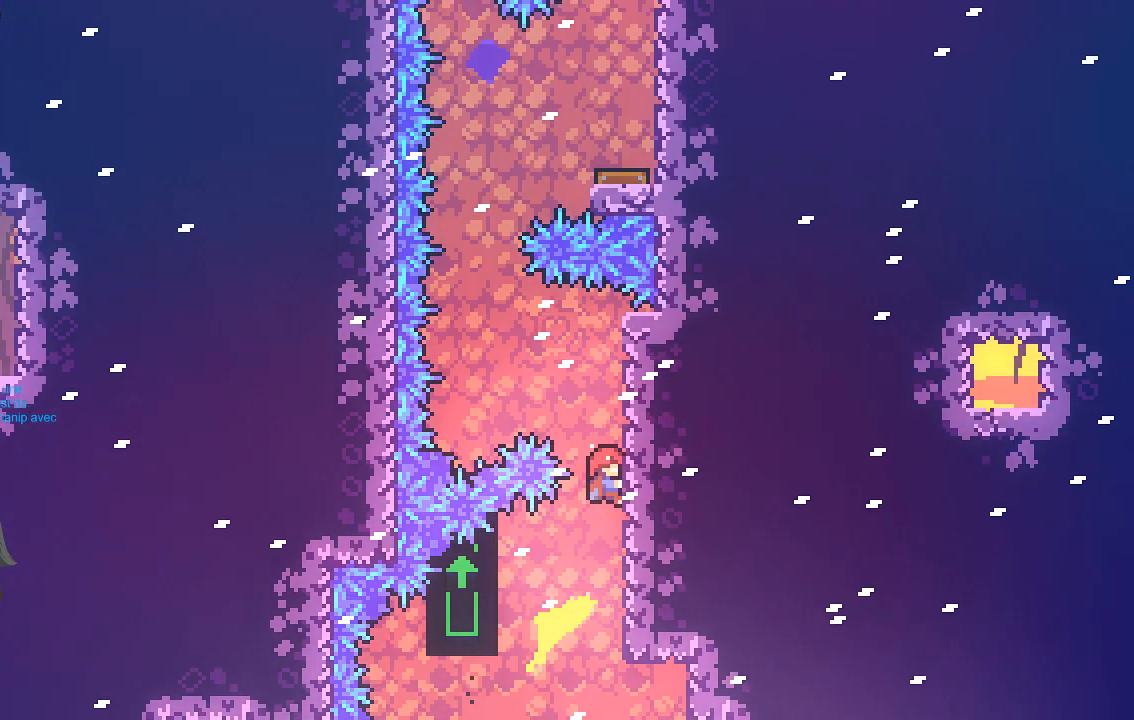
{"buttons": ["A", "R2"], "left_stick": "up-left", "events": [[269, "A", "down"], [303, "left_stick", "up-left"]]}
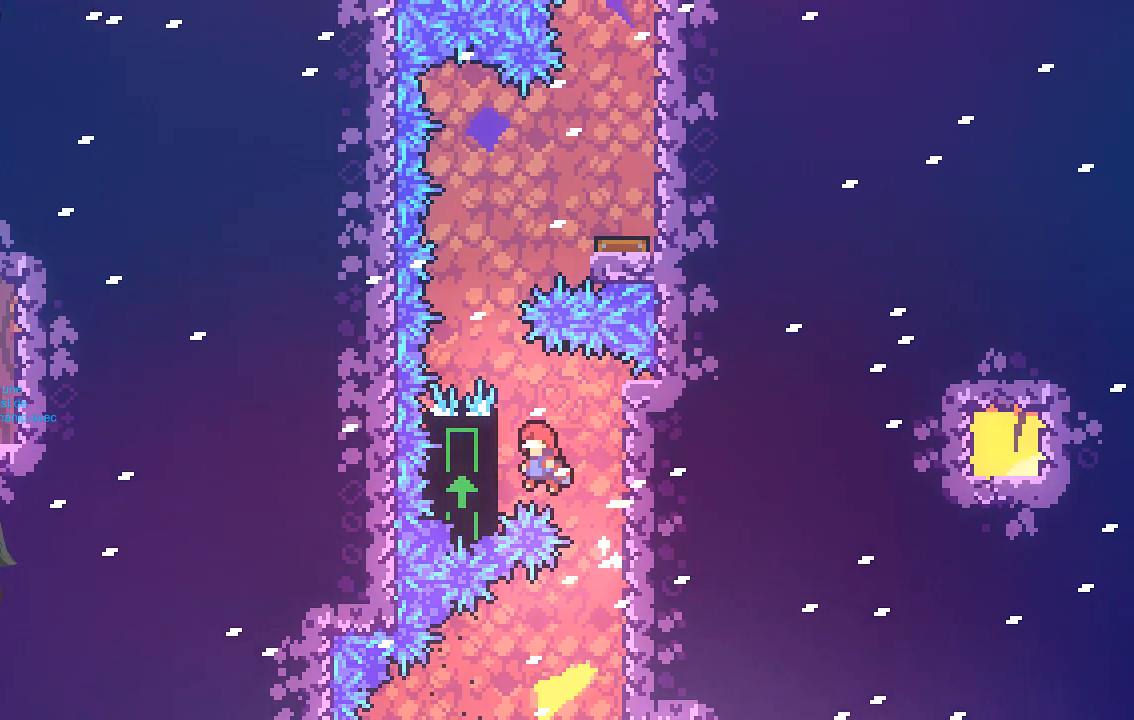
{"buttons": ["R2"], "left_stick": "center", "events": [[168, "A", "up"], [302, "left_stick", "center"]]}
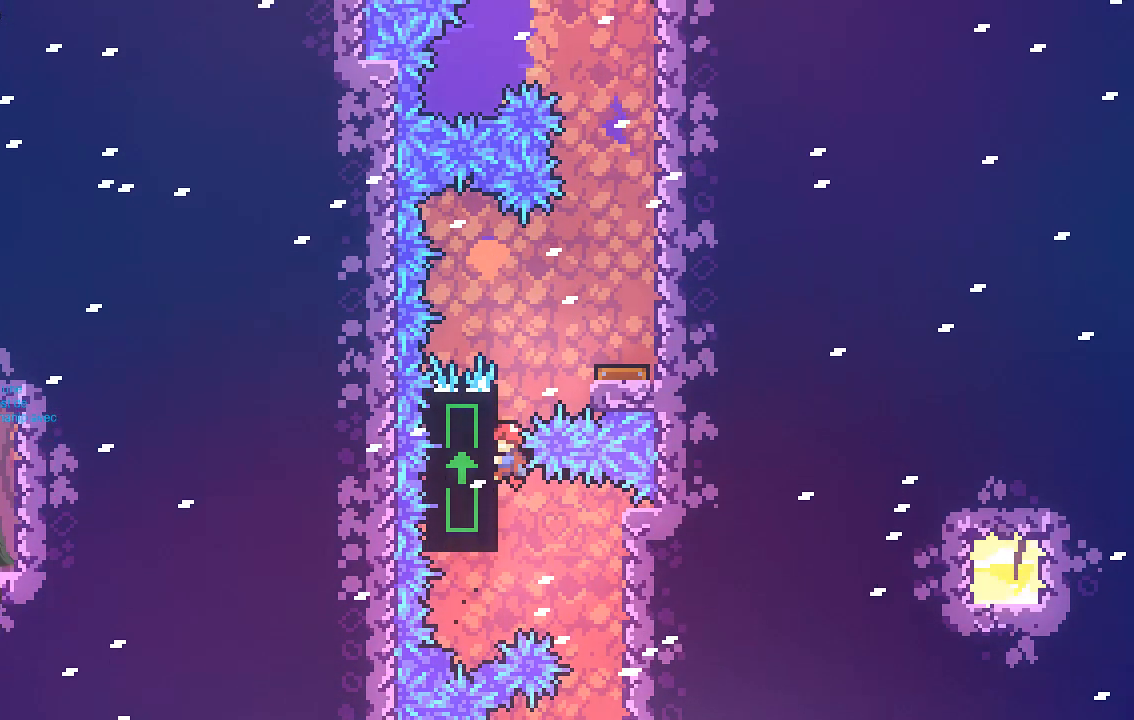
{"buttons": [], "left_stick": "center", "events": [[67, "A", "down"], [67, "left_stick", "right"], [201, "A", "up"], [201, "R2", "up"], [336, "left_stick", "center"]]}
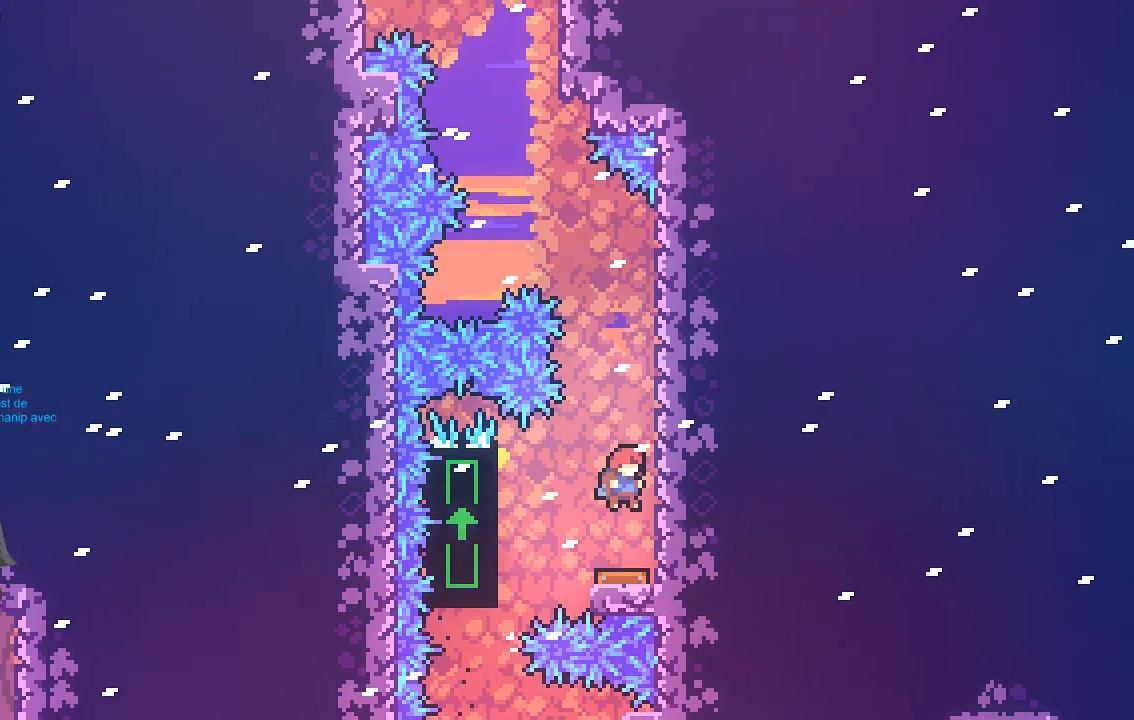
{"buttons": [], "left_stick": "center", "events": []}
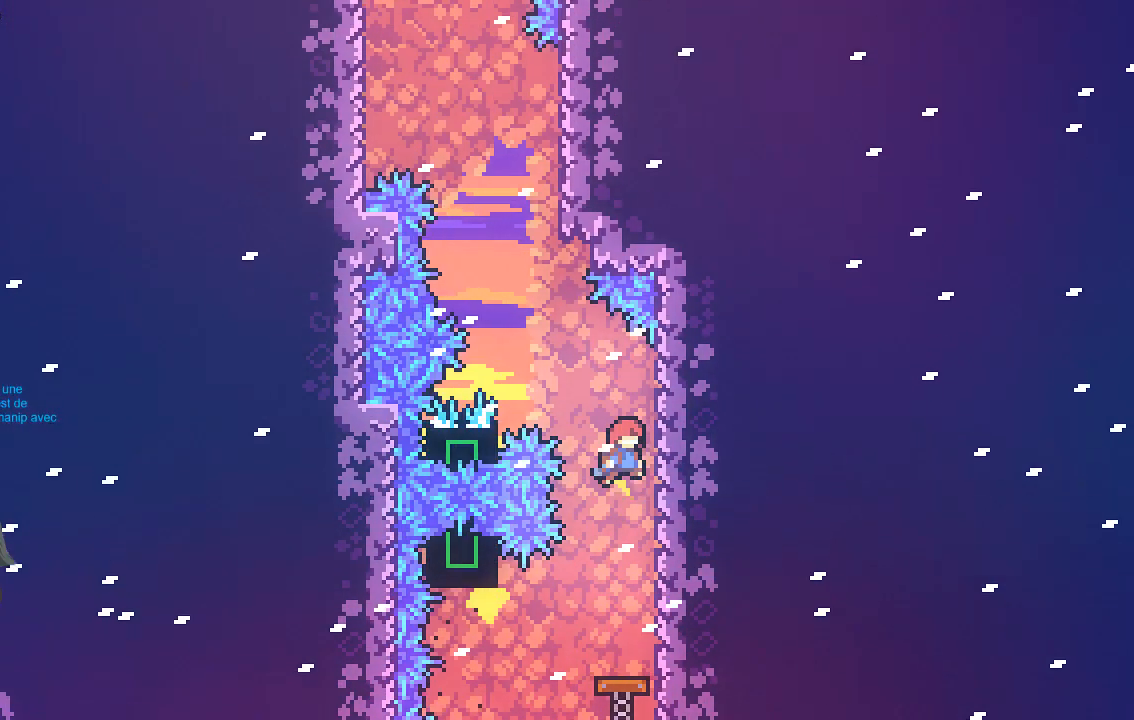
{"buttons": ["R2"], "left_stick": "up-left", "events": [[34, "R2", "down"], [67, "left_stick", "up"], [101, "X", "down"], [168, "left_stick", "up-left"], [302, "X", "up"]]}
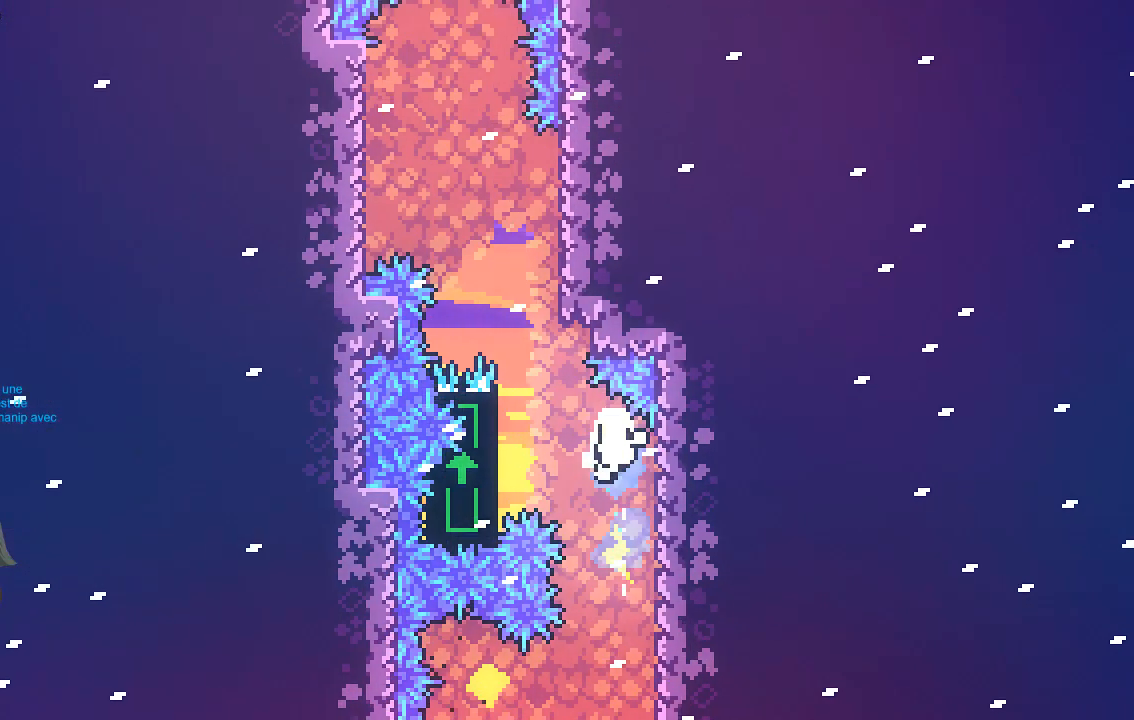
{"buttons": [], "left_stick": "center", "events": [[201, "left_stick", "center"], [235, "R2", "up"]]}
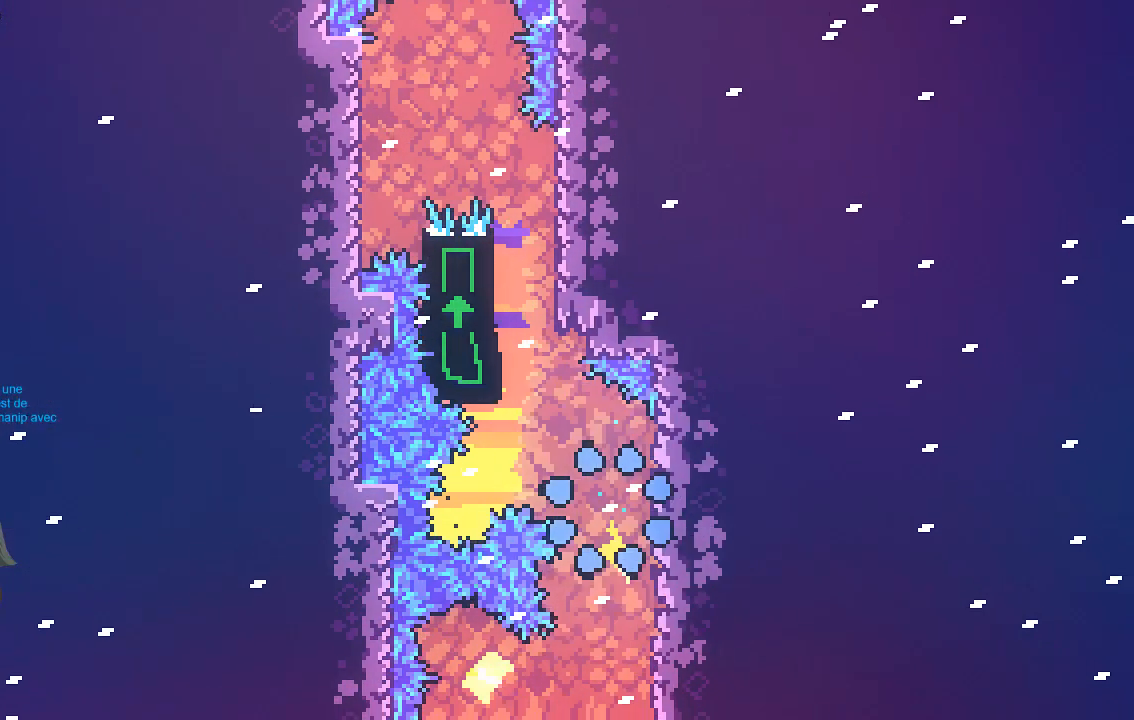
{"buttons": [], "left_stick": "center", "events": []}
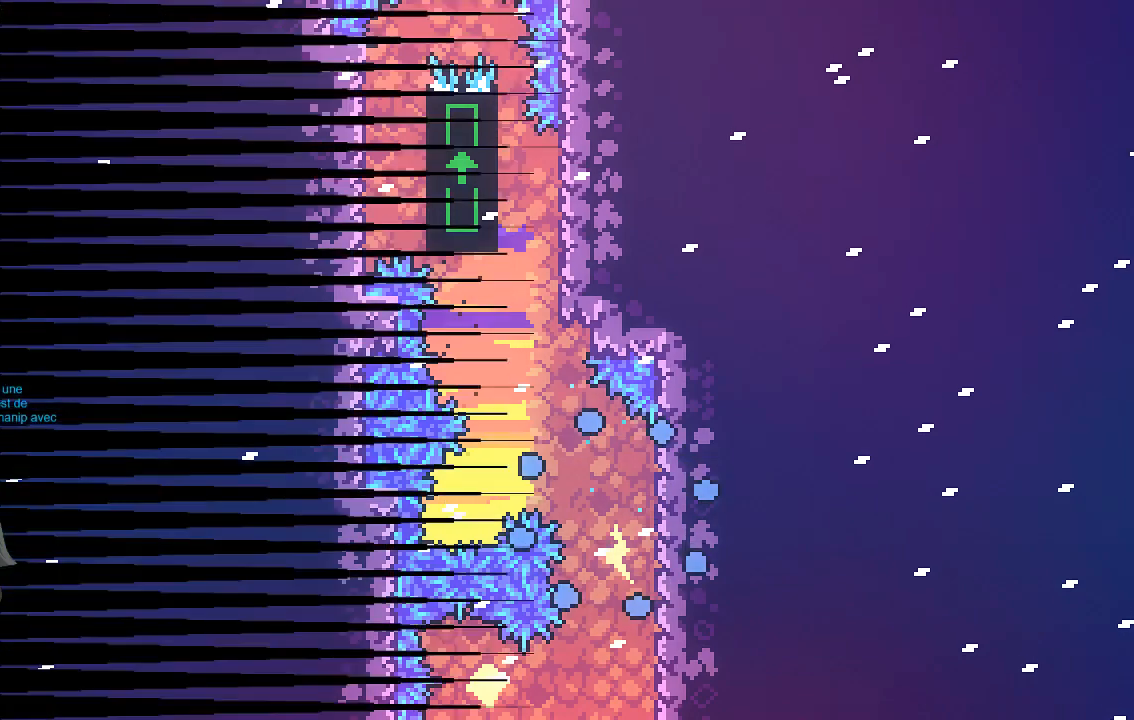
{"buttons": [], "left_stick": "center", "events": []}
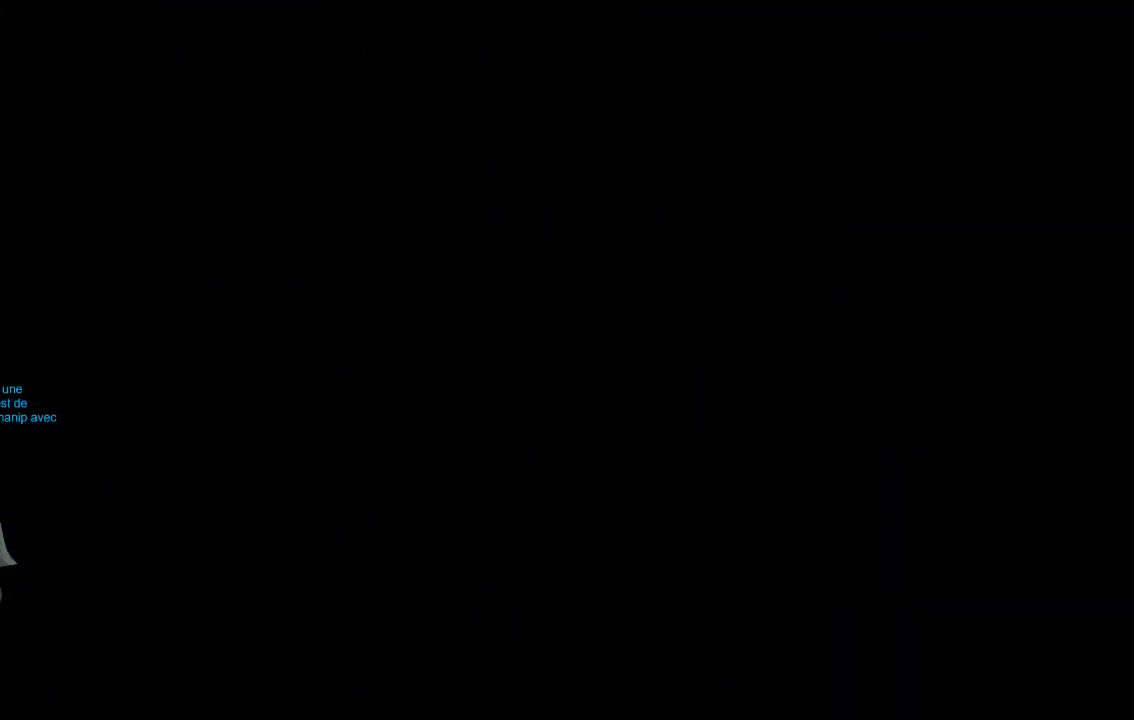
{"buttons": [], "left_stick": "center", "events": []}
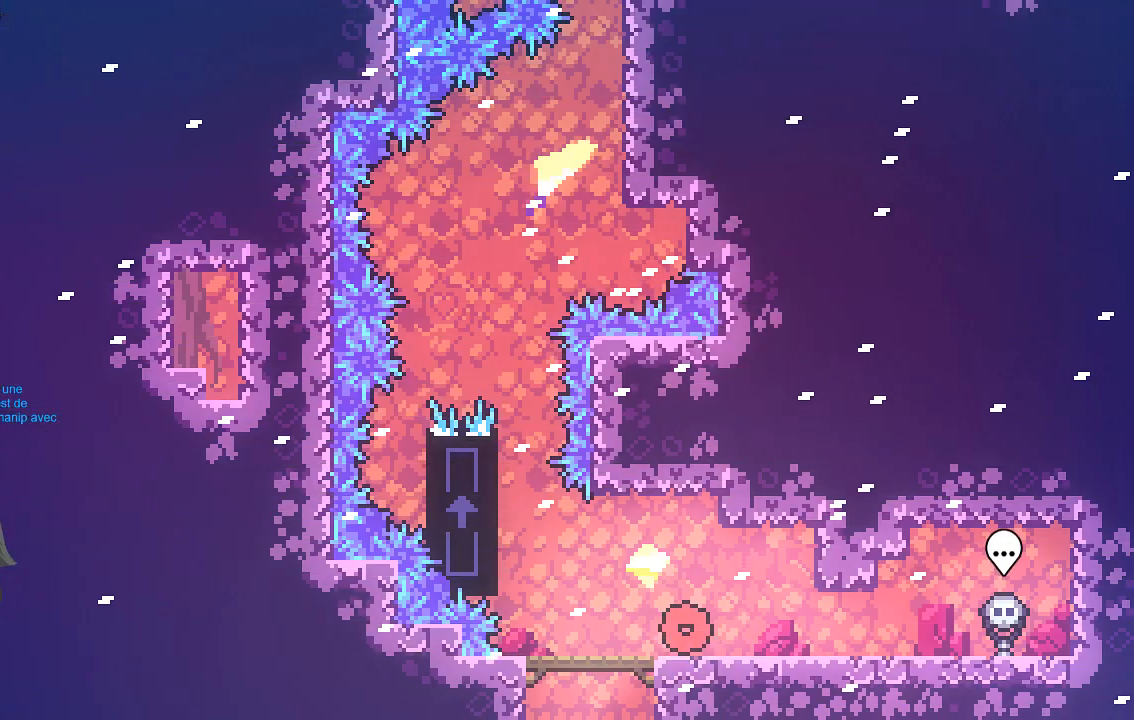
{"buttons": ["R2"], "left_stick": "left", "events": [[504, "R2", "down"], [504, "left_stick", "left"]]}
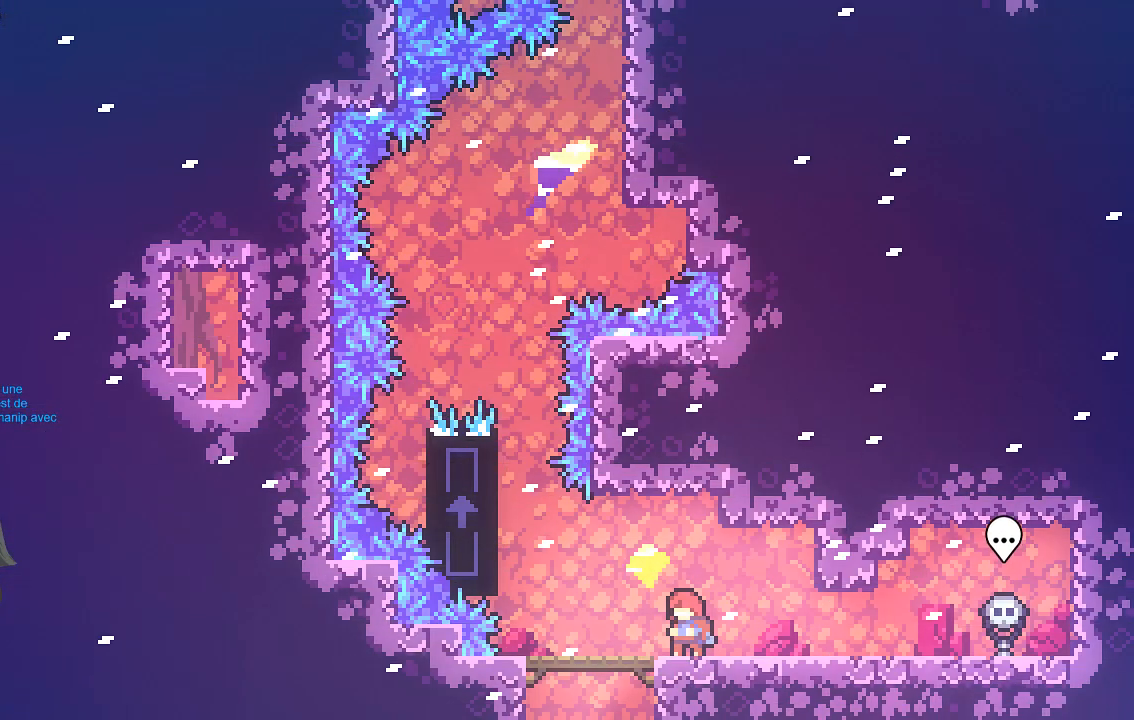
{"buttons": ["A", "R2"], "left_stick": "up-left", "events": [[100, "left_stick", "up-left"], [302, "A", "down"], [302, "R1", "down"], [369, "R1", "up"]]}
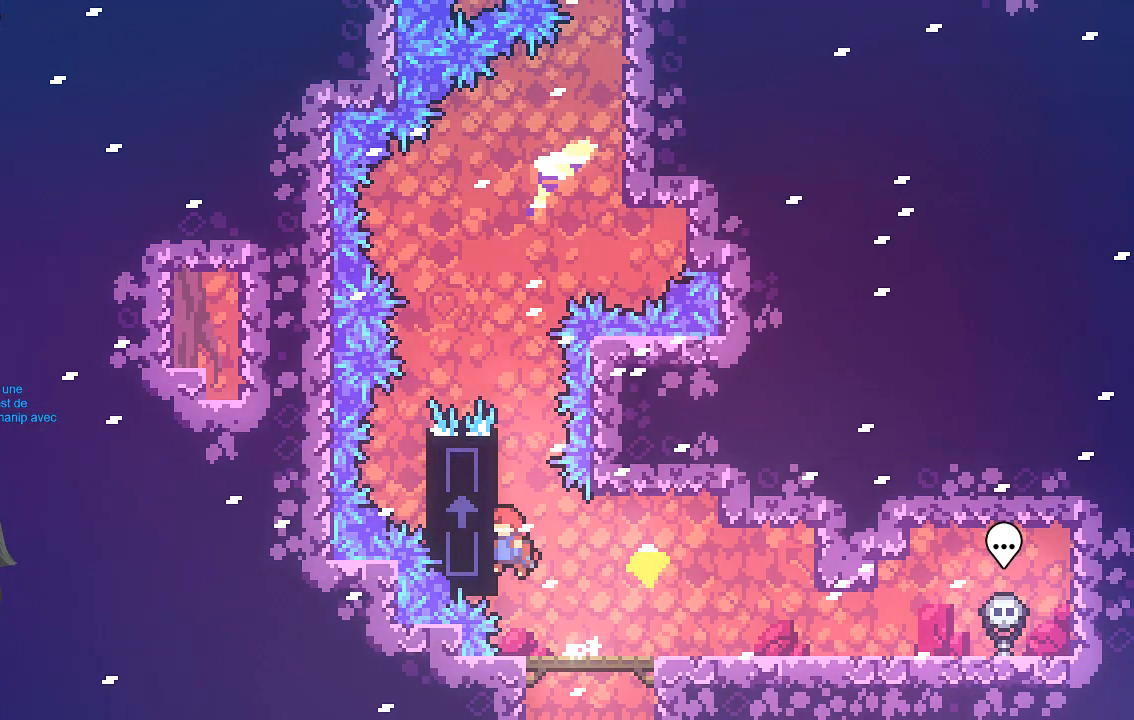
{"buttons": ["R2"], "left_stick": "up", "events": [[135, "left_stick", "up"], [168, "A", "up"]]}
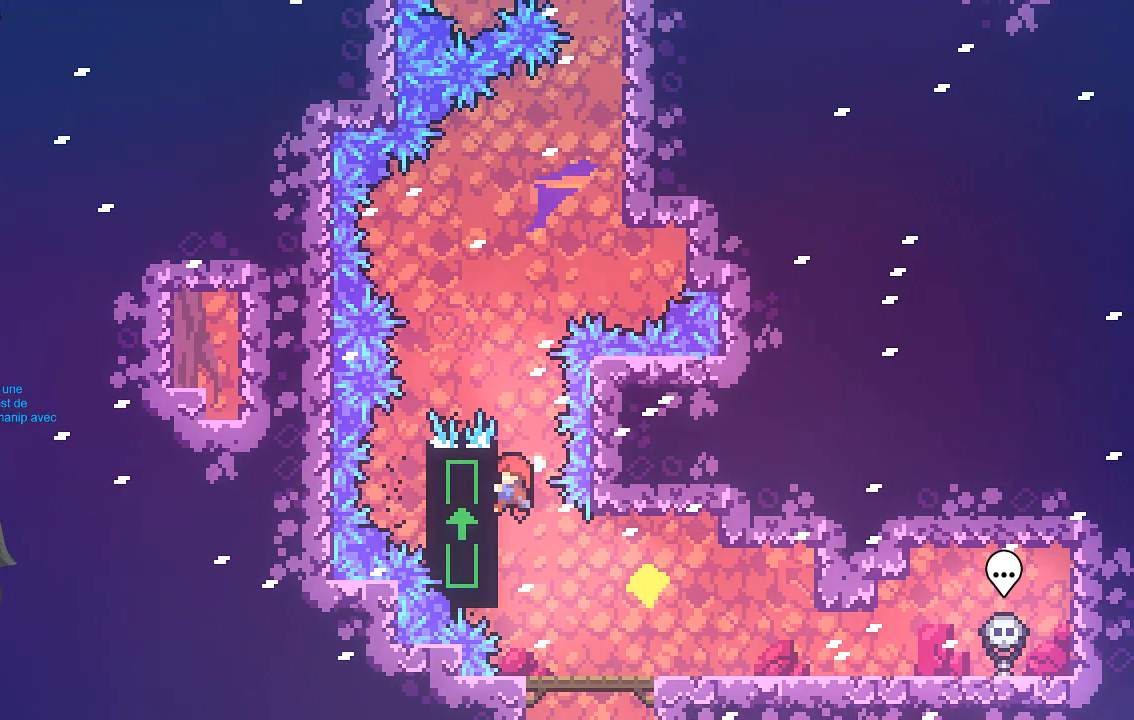
{"buttons": ["R2"], "left_stick": "center", "events": [[101, "left_stick", "center"]]}
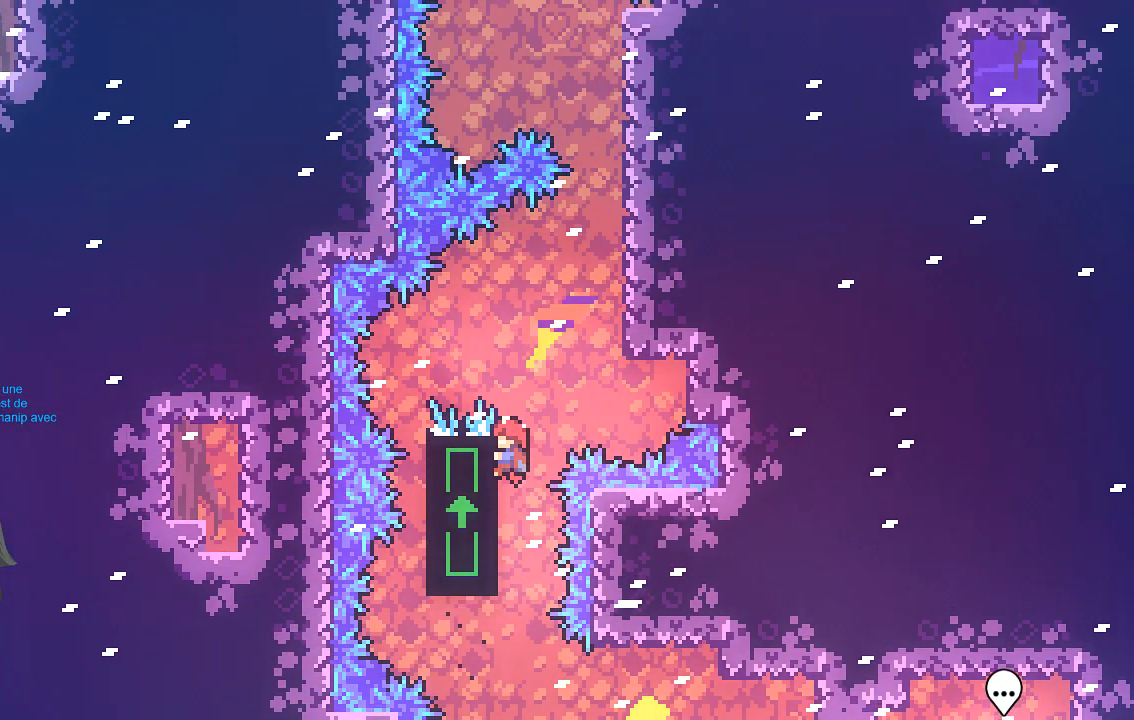
{"buttons": ["A", "R2"], "left_stick": "right", "events": [[302, "left_stick", "right"], [336, "A", "down"]]}
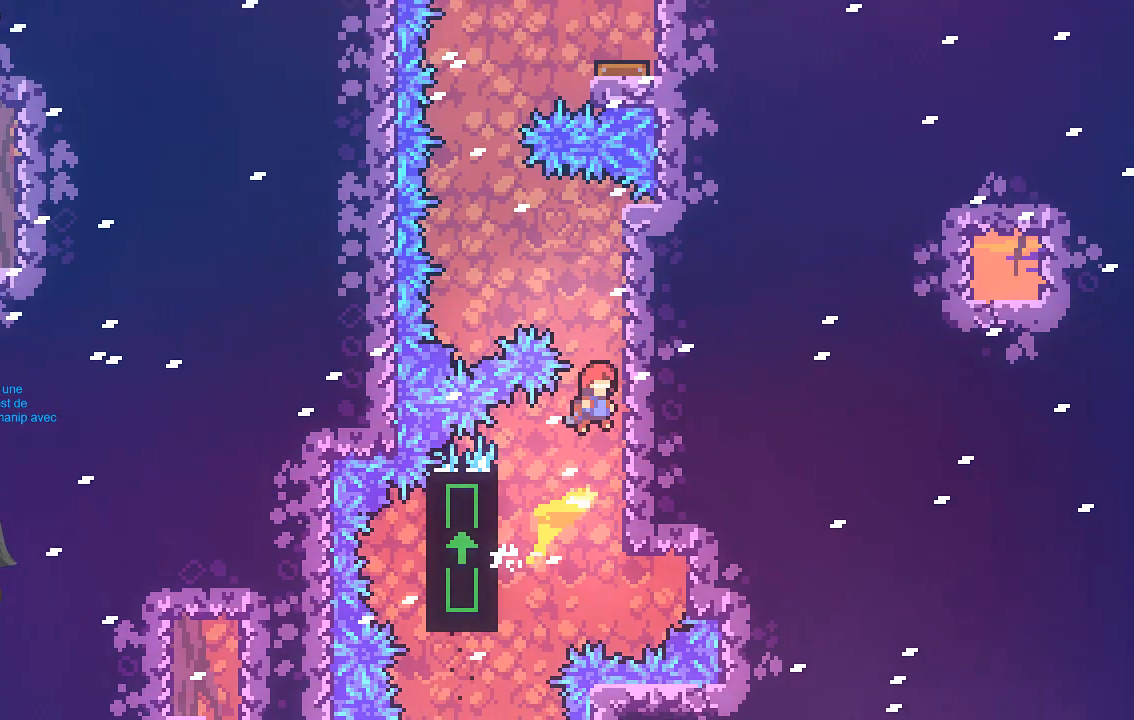
{"buttons": ["A", "R2"], "left_stick": "left", "events": [[33, "A", "up"], [134, "left_stick", "center"], [503, "A", "down"], [503, "left_stick", "left"]]}
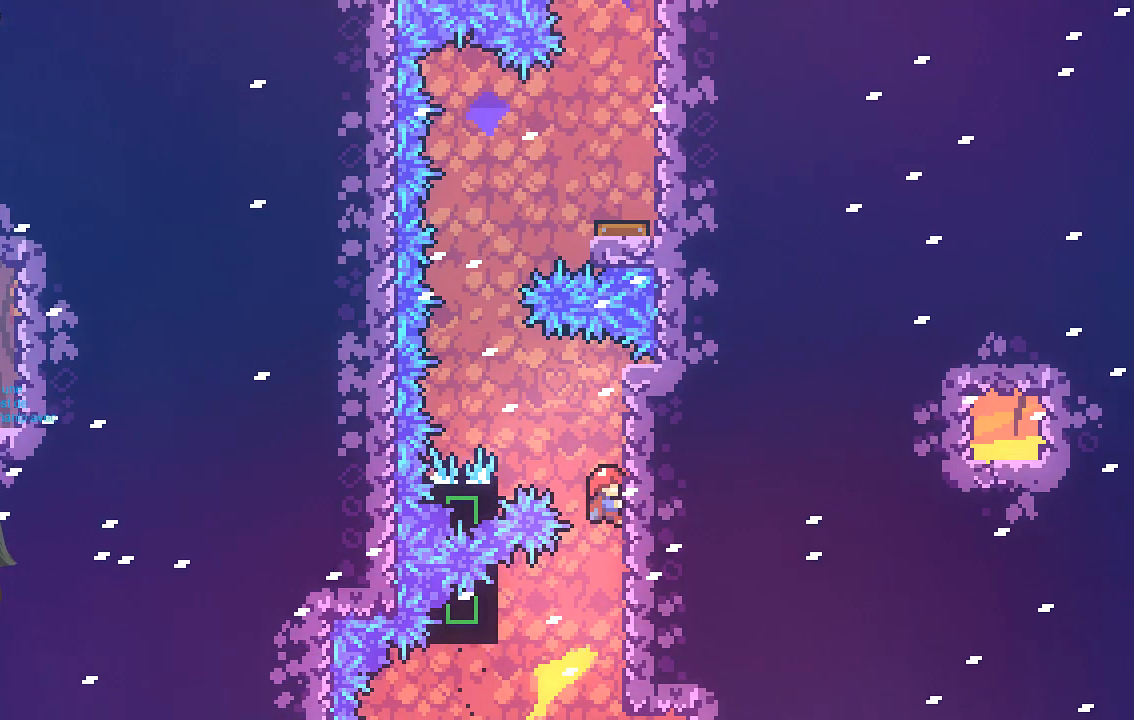
{"buttons": ["R2"], "left_stick": "center", "events": [[269, "A", "up"], [403, "left_stick", "center"]]}
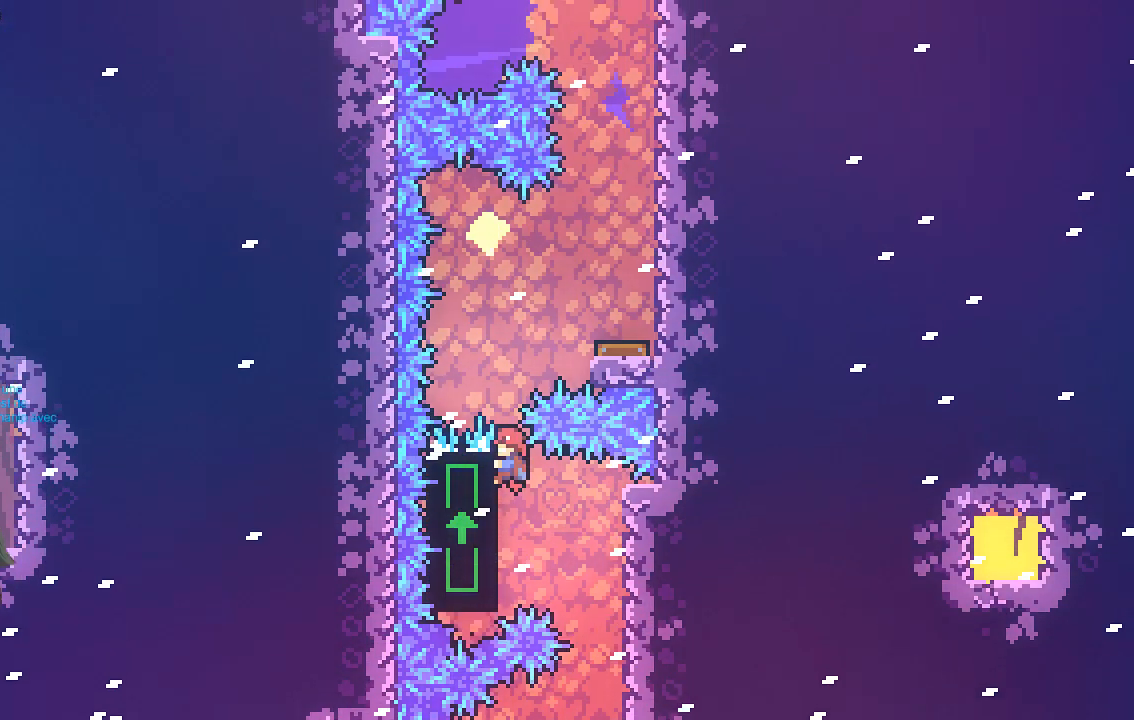
{"buttons": ["R2"], "left_stick": "center", "events": [[201, "A", "down"], [201, "left_stick", "right"], [302, "A", "up"], [403, "left_stick", "center"]]}
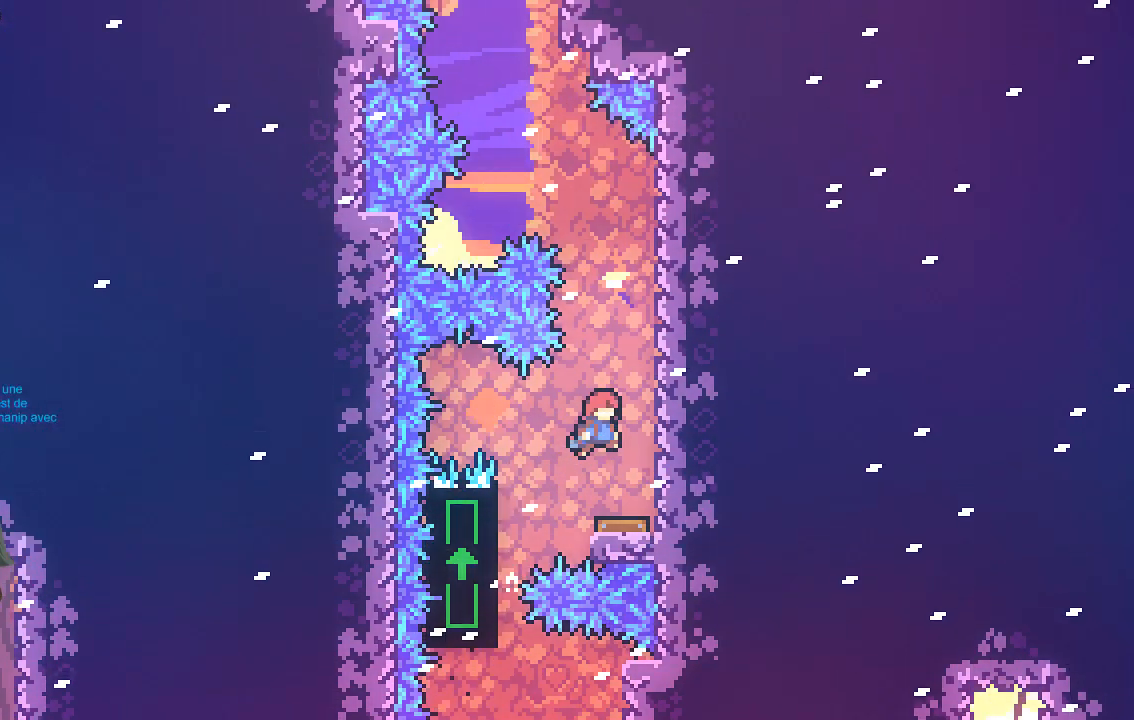
{"buttons": ["R2"], "left_stick": "center", "events": [[168, "left_stick", "right"], [235, "left_stick", "center"]]}
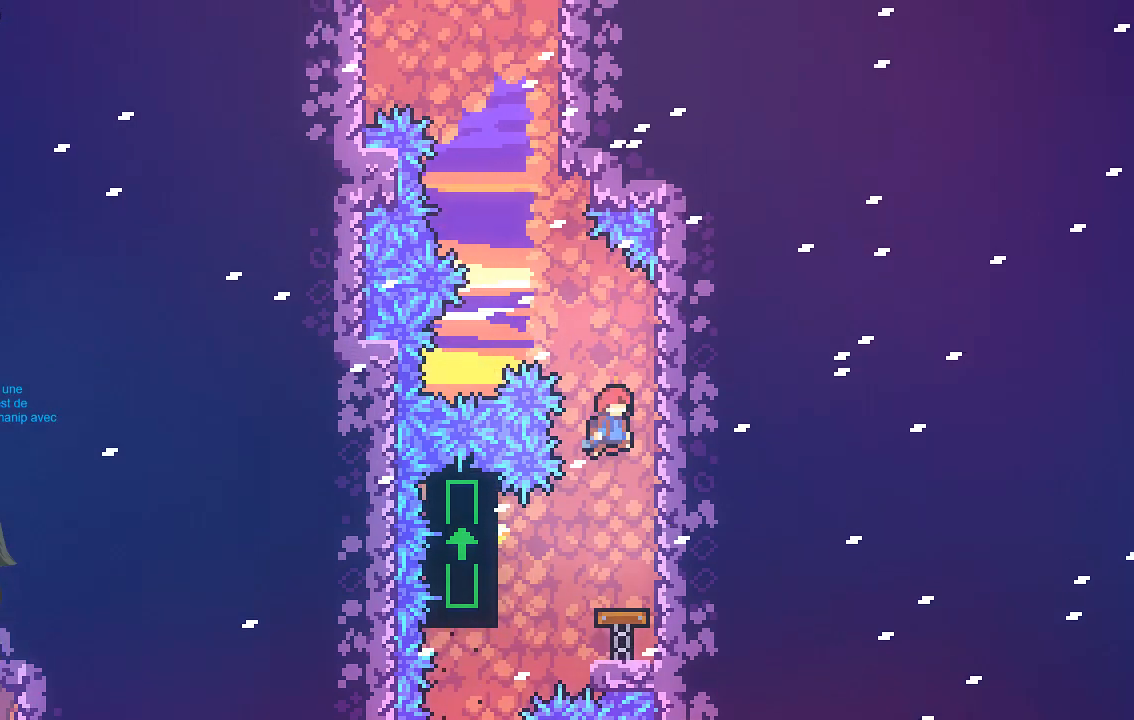
{"buttons": ["X", "R2"], "left_stick": "up-left", "events": [[302, "X", "down"], [302, "left_stick", "up-left"]]}
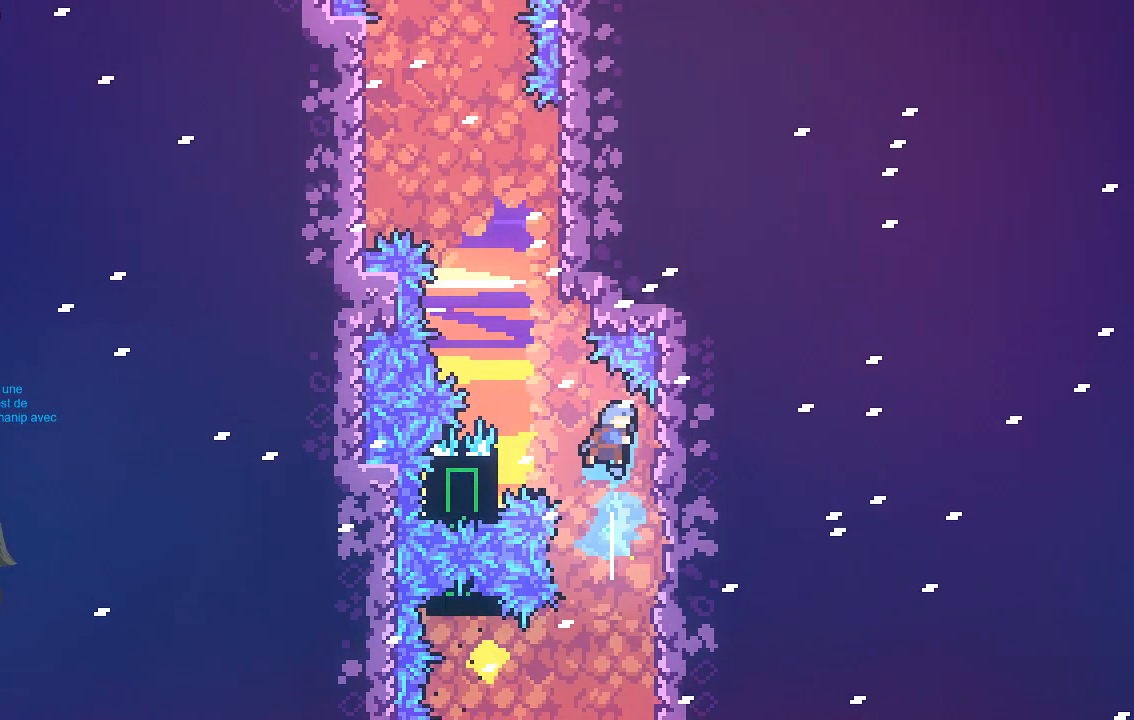
{"buttons": ["R2"], "left_stick": "center", "events": [[168, "X", "up"], [403, "left_stick", "center"]]}
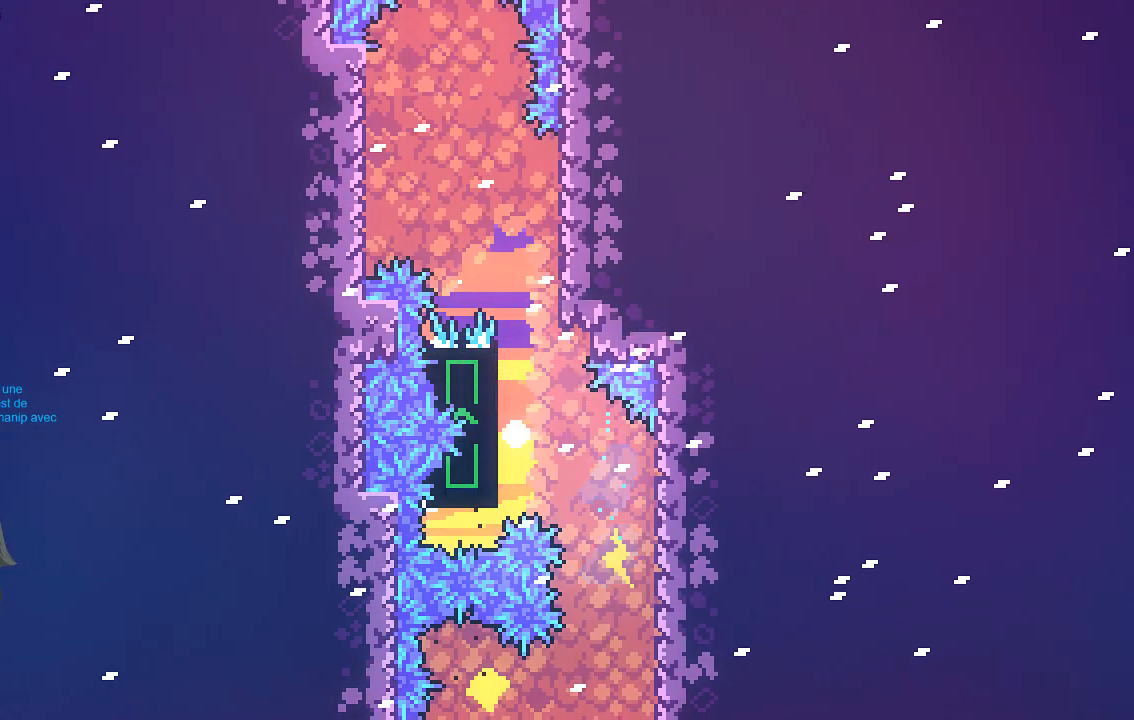
{"buttons": [], "left_stick": "center", "events": [[34, "R2", "up"]]}
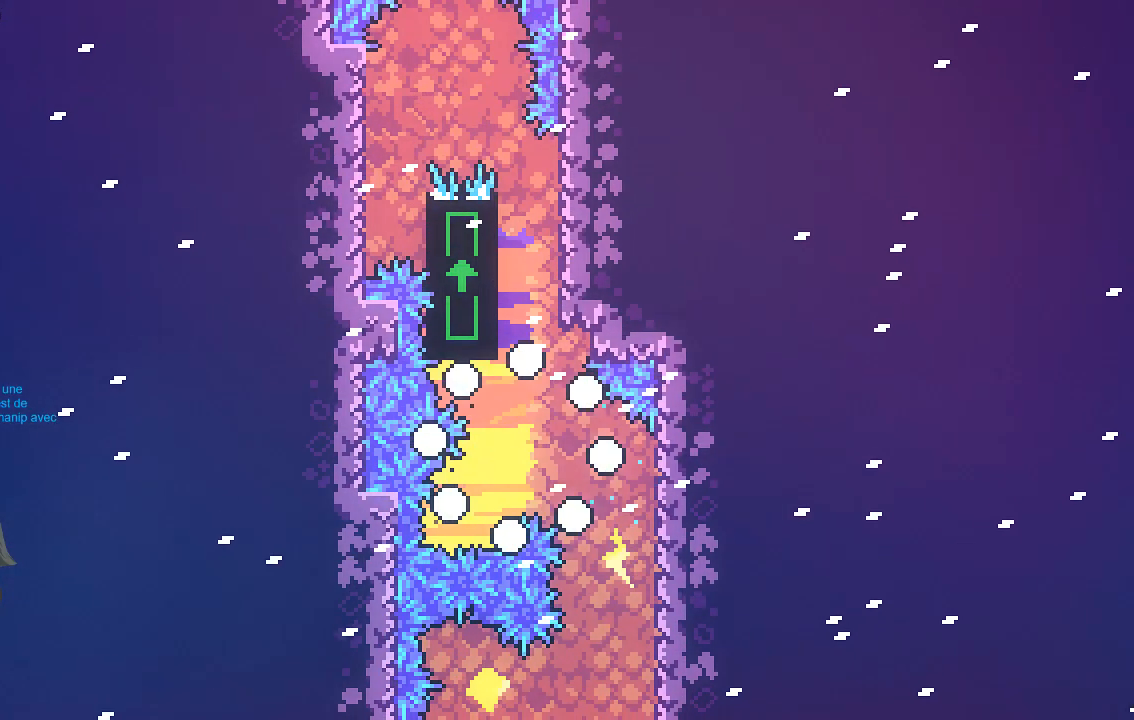
{"buttons": [], "left_stick": "center", "events": []}